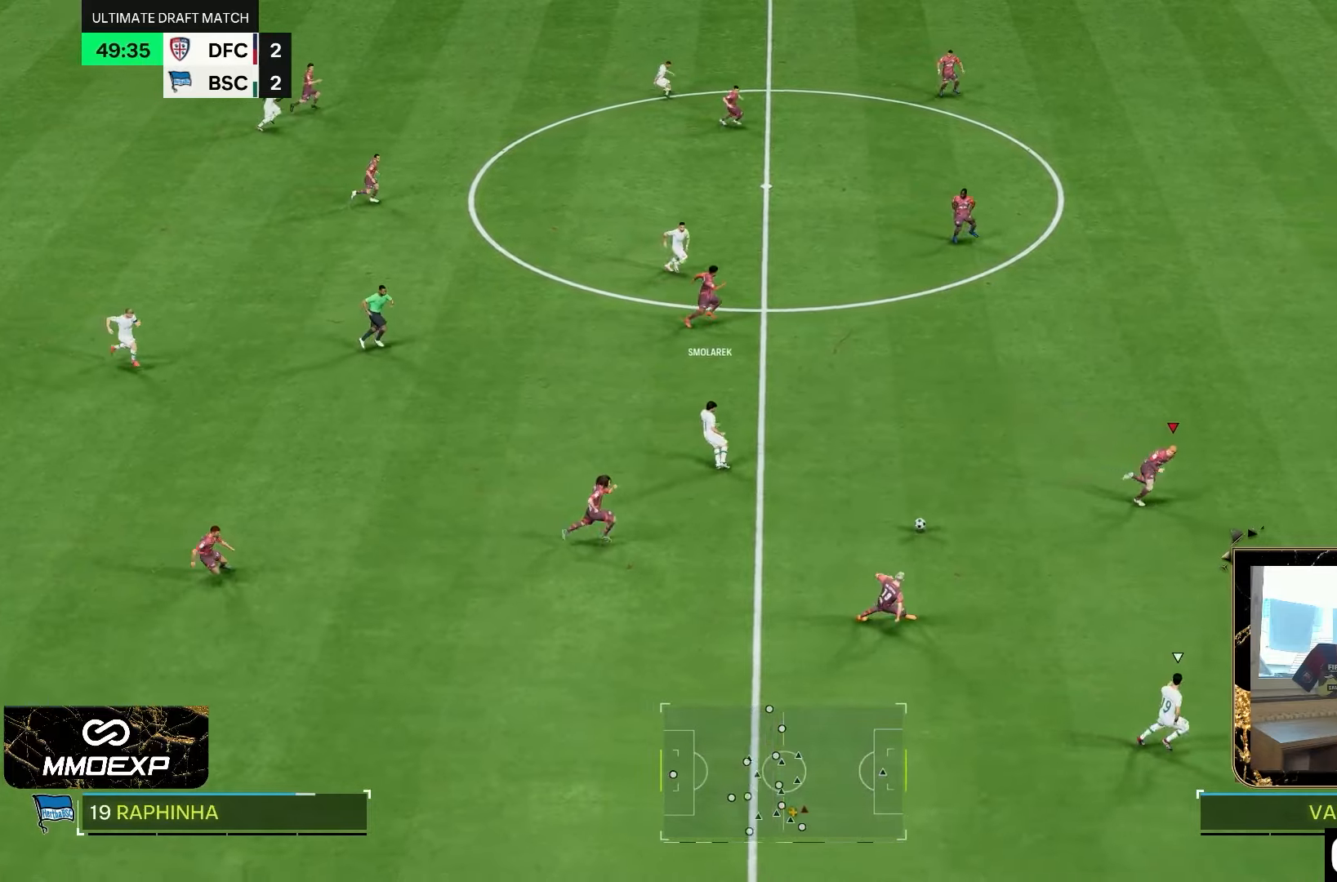
Gameplay with a controller (PlayStation layout); each line is a JSON object with the inputs held at the frame after it. "events" lists button and stick changes between this image and that frame as [ms after this image, input, new state], when the widget could be followed in between. Not read: L3 R3.
{"buttons": ["R2"], "left_stick": "right", "right_stick": "center", "events": []}
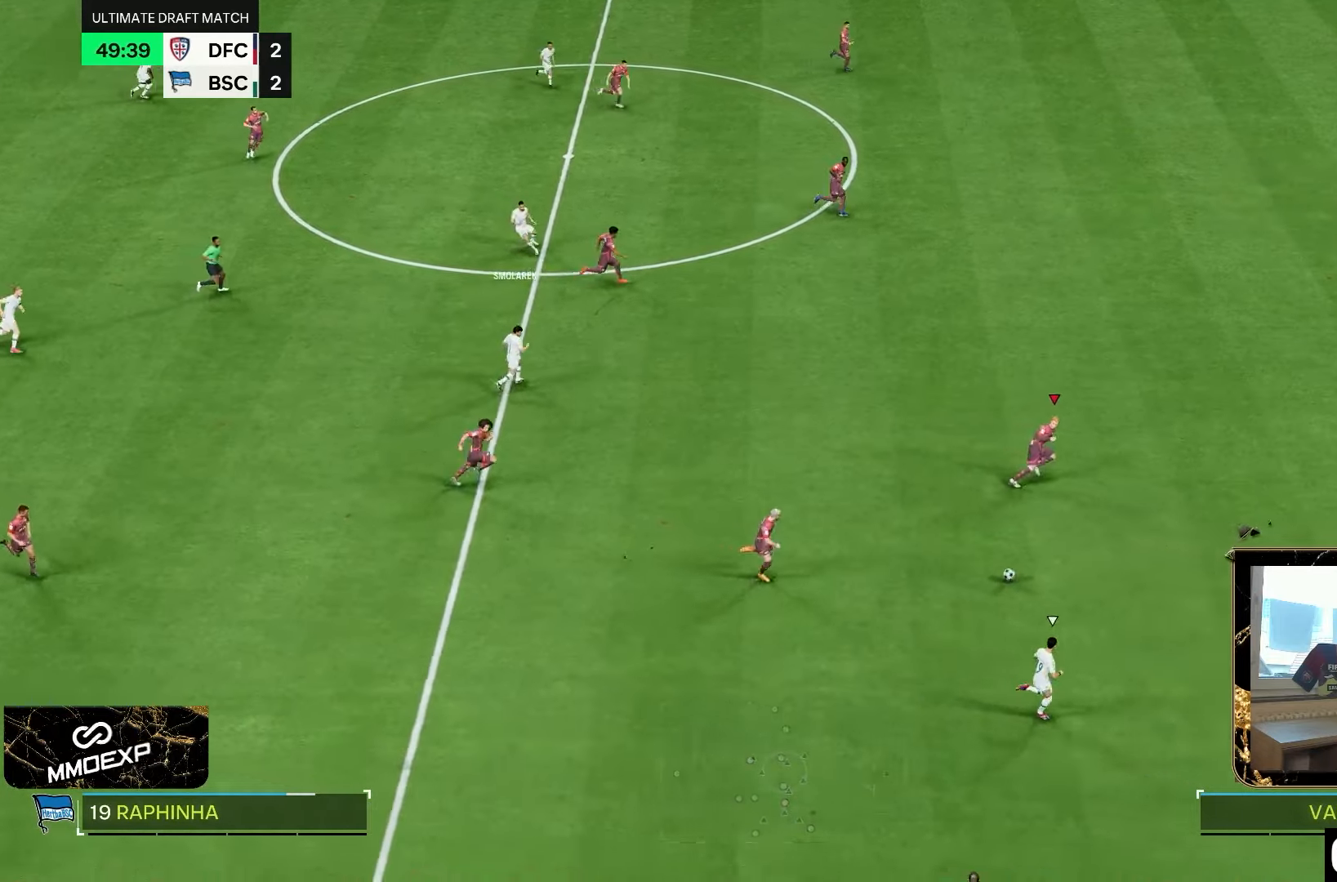
{"buttons": ["R2"], "left_stick": "right", "right_stick": "center", "events": []}
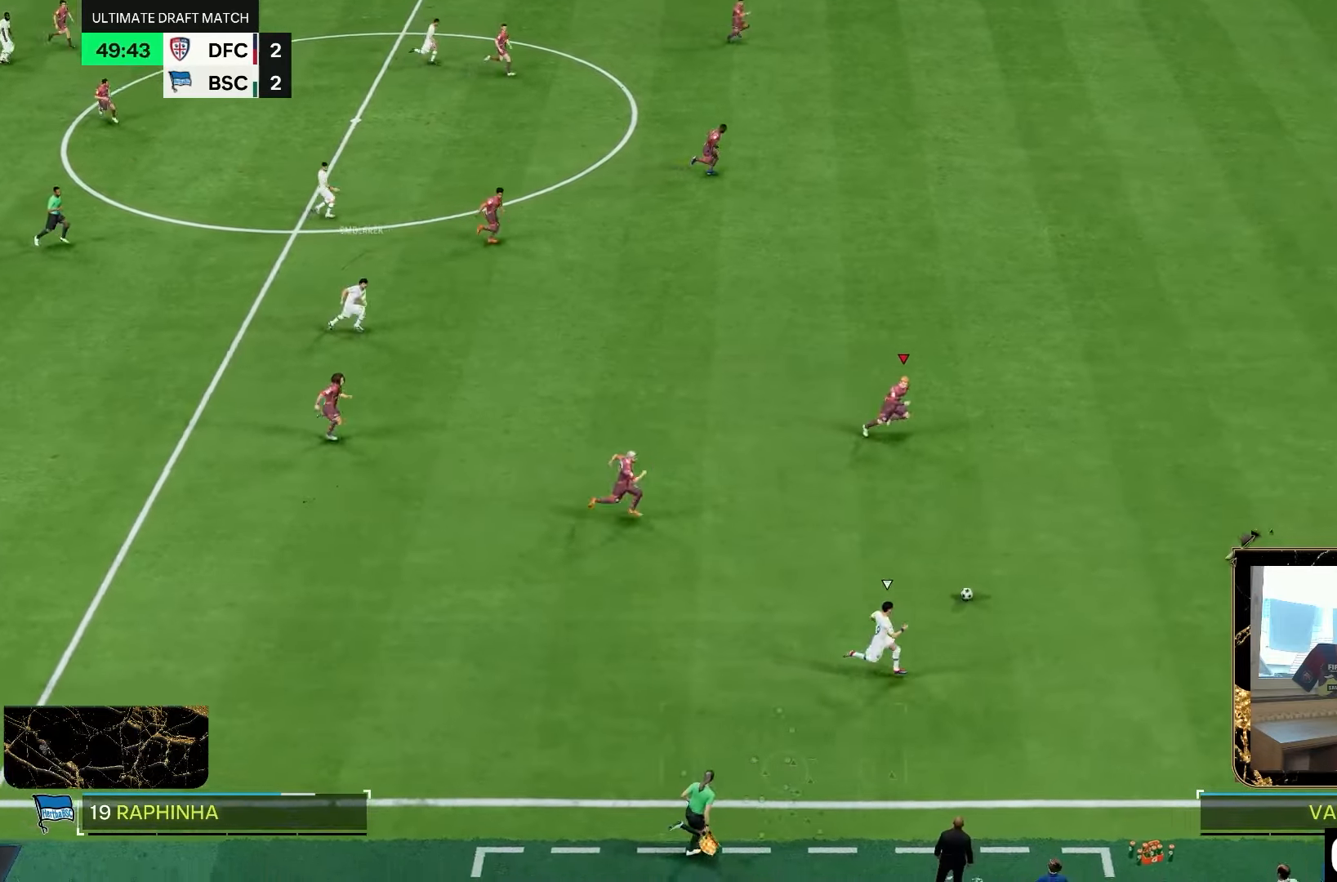
{"buttons": ["L2"], "left_stick": "right", "right_stick": "center", "events": [[433, "L2", "down"], [500, "R2", "up"]]}
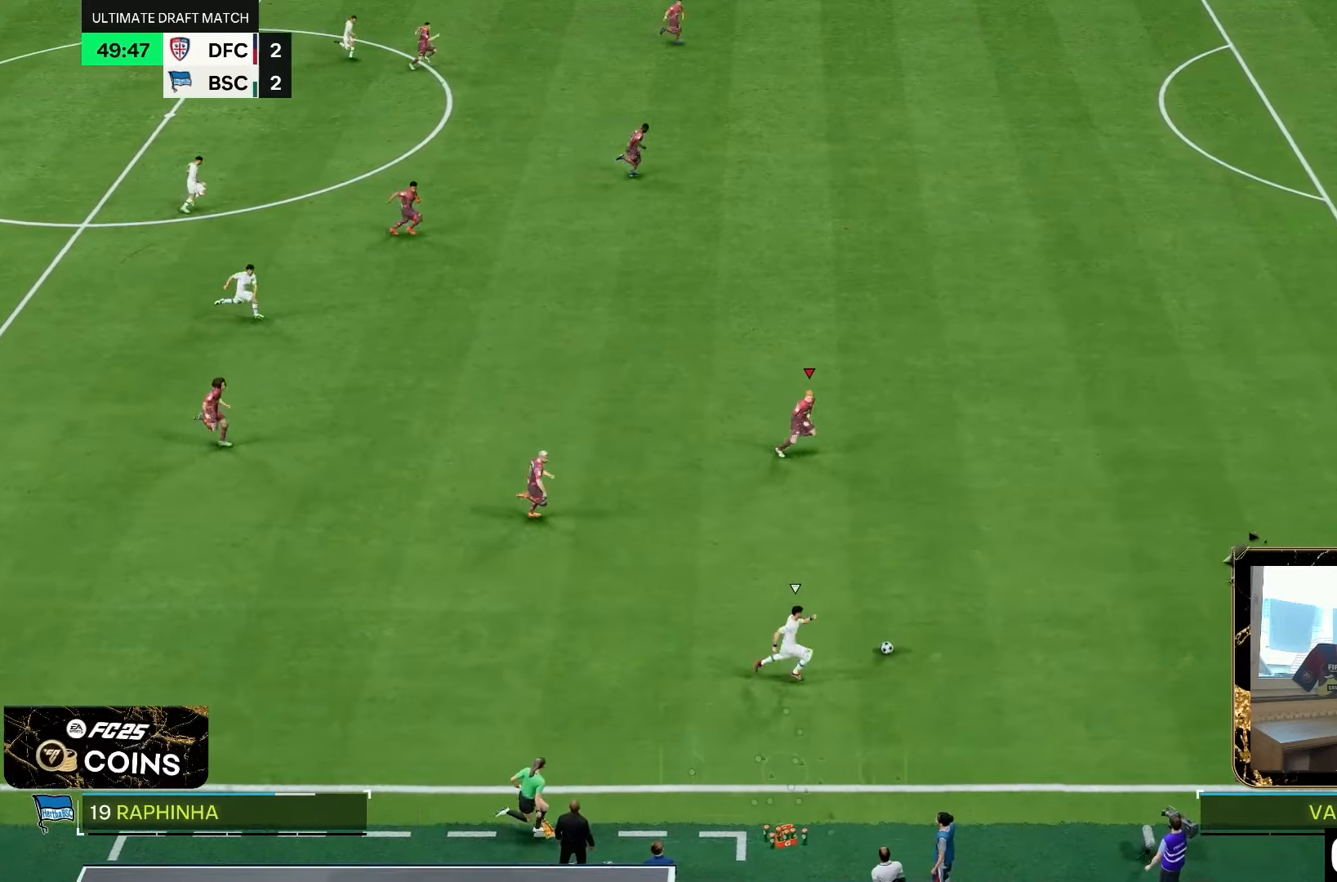
{"buttons": ["R2"], "left_stick": "right", "right_stick": "center", "events": [[83, "R2", "down"], [250, "L2", "up"]]}
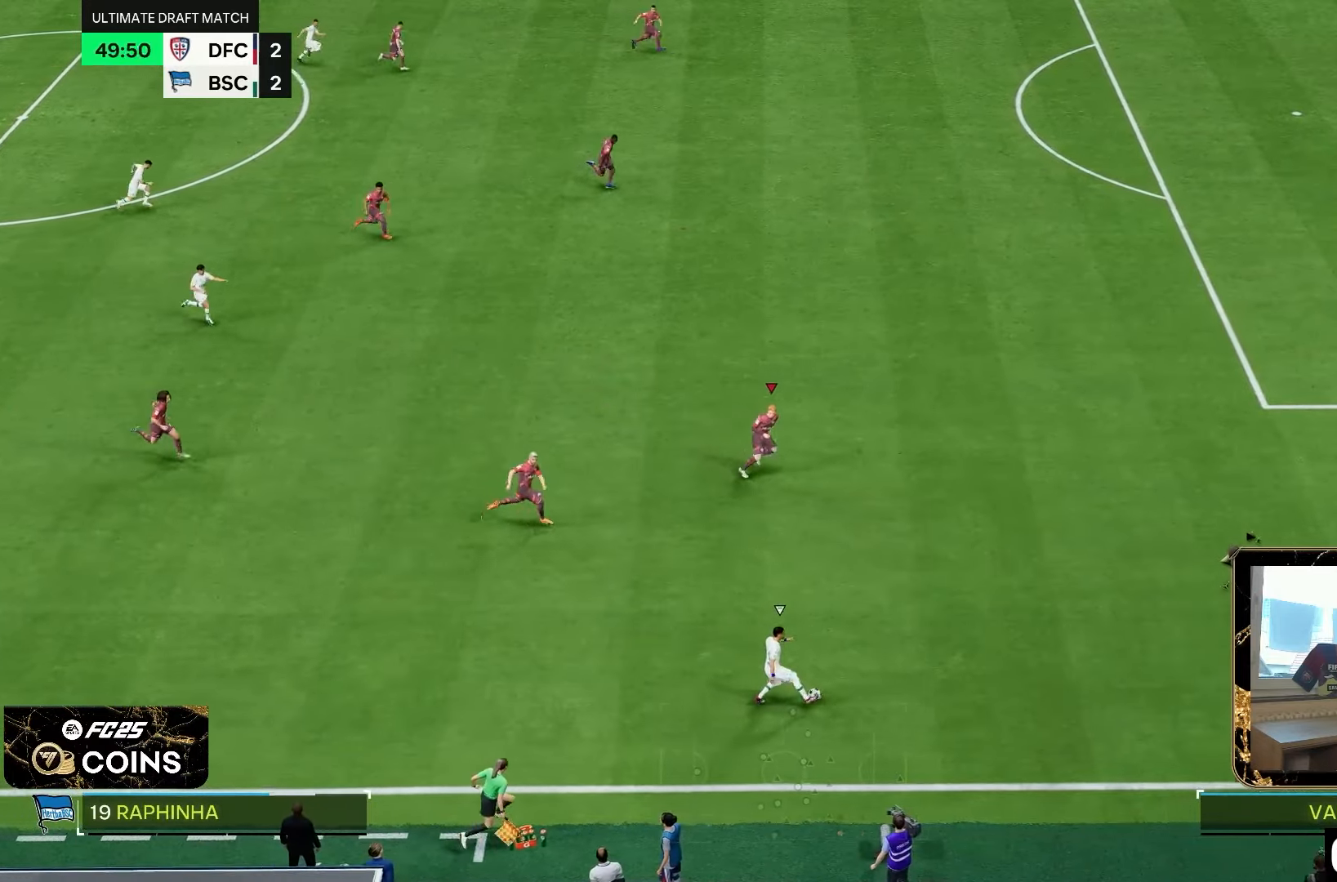
{"buttons": ["R2"], "left_stick": "up-right", "right_stick": "center", "events": [[483, "left_stick", "up-right"]]}
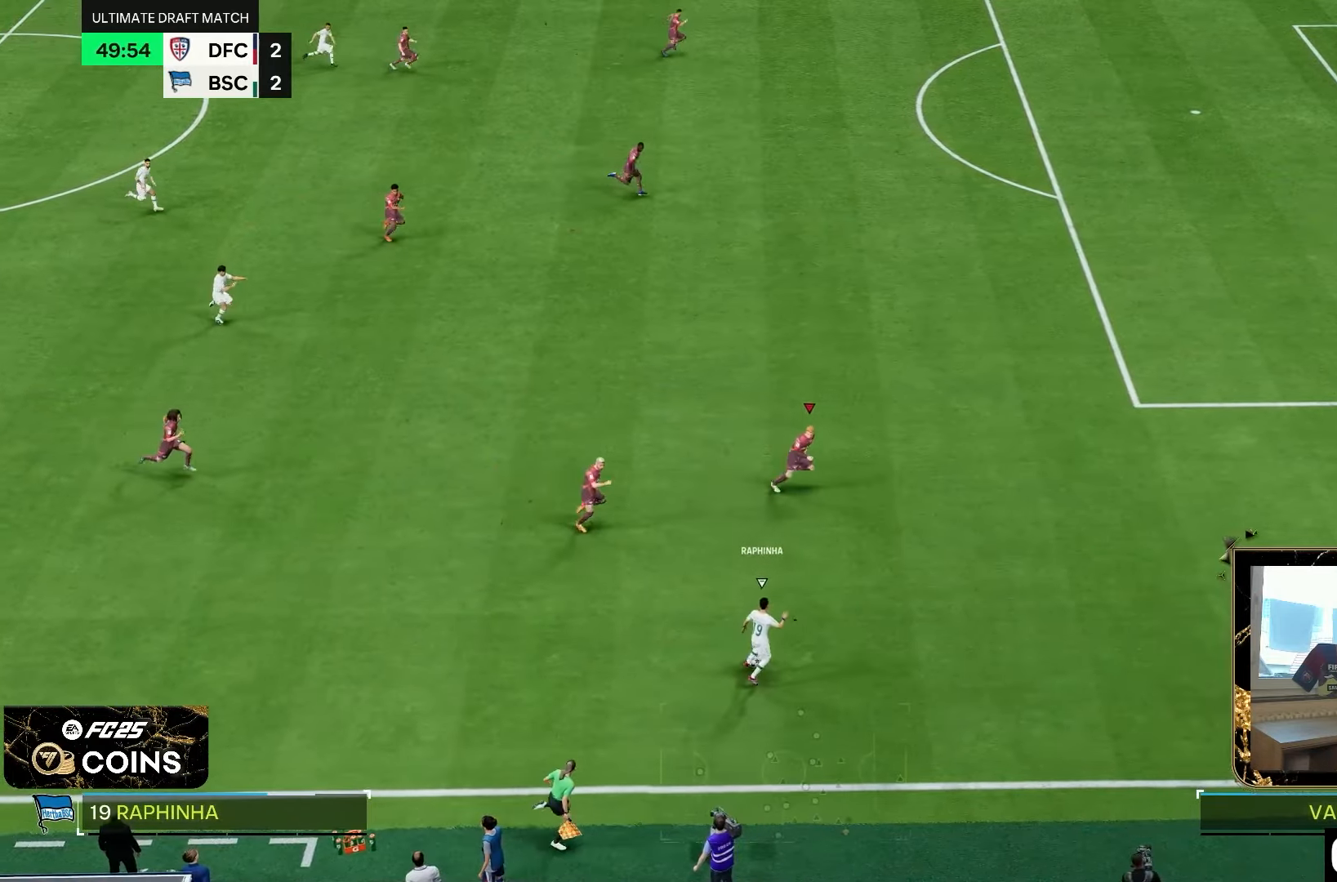
{"buttons": ["CROSS", "L2", "R2"], "left_stick": "up", "right_stick": "center", "events": [[17, "left_stick", "up"], [33, "L2", "down"], [67, "R2", "up"], [217, "CROSS", "down"], [283, "R2", "down"]]}
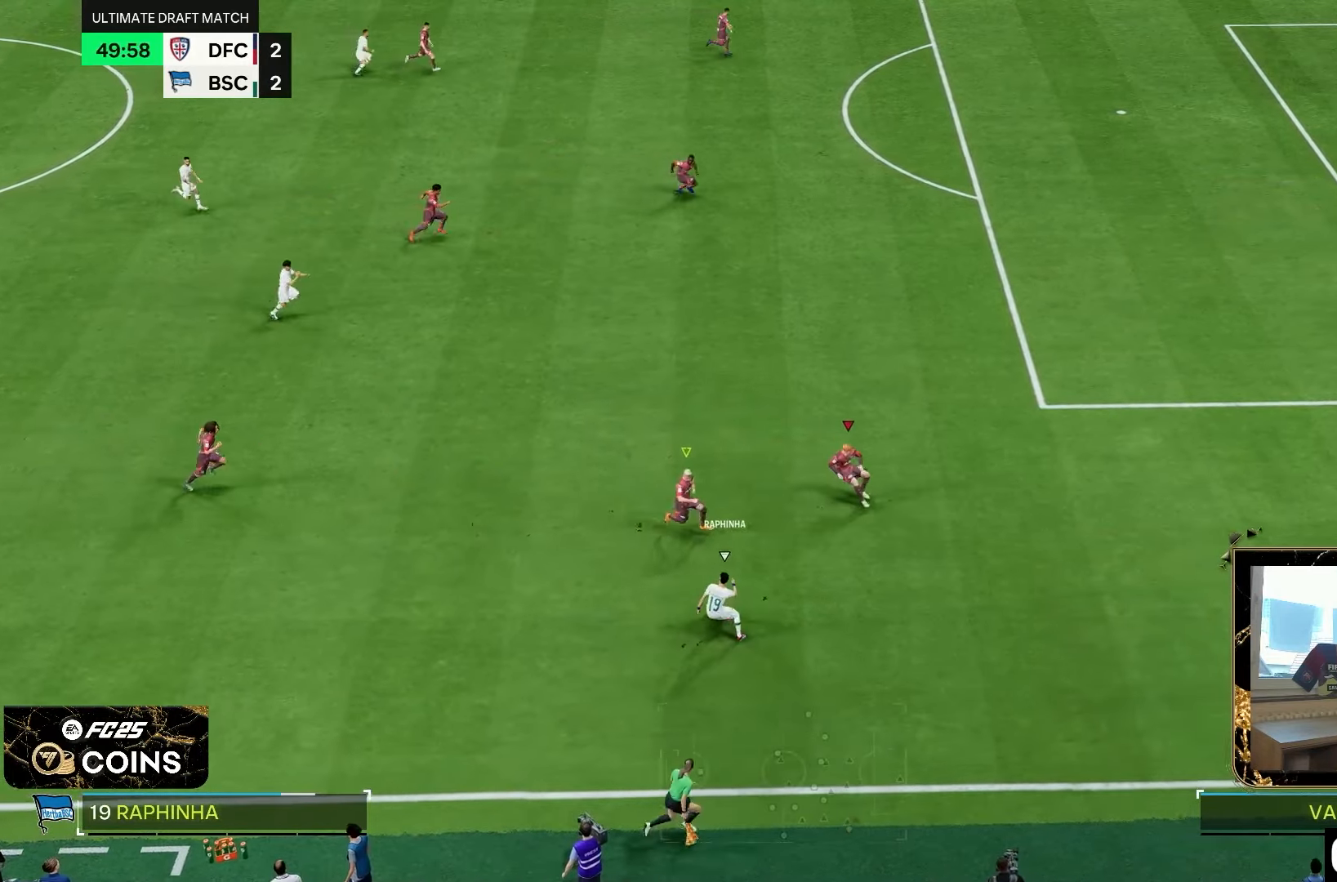
{"buttons": ["CROSS", "L2", "R2"], "left_stick": "up-left", "right_stick": "center", "events": [[183, "left_stick", "up-left"]]}
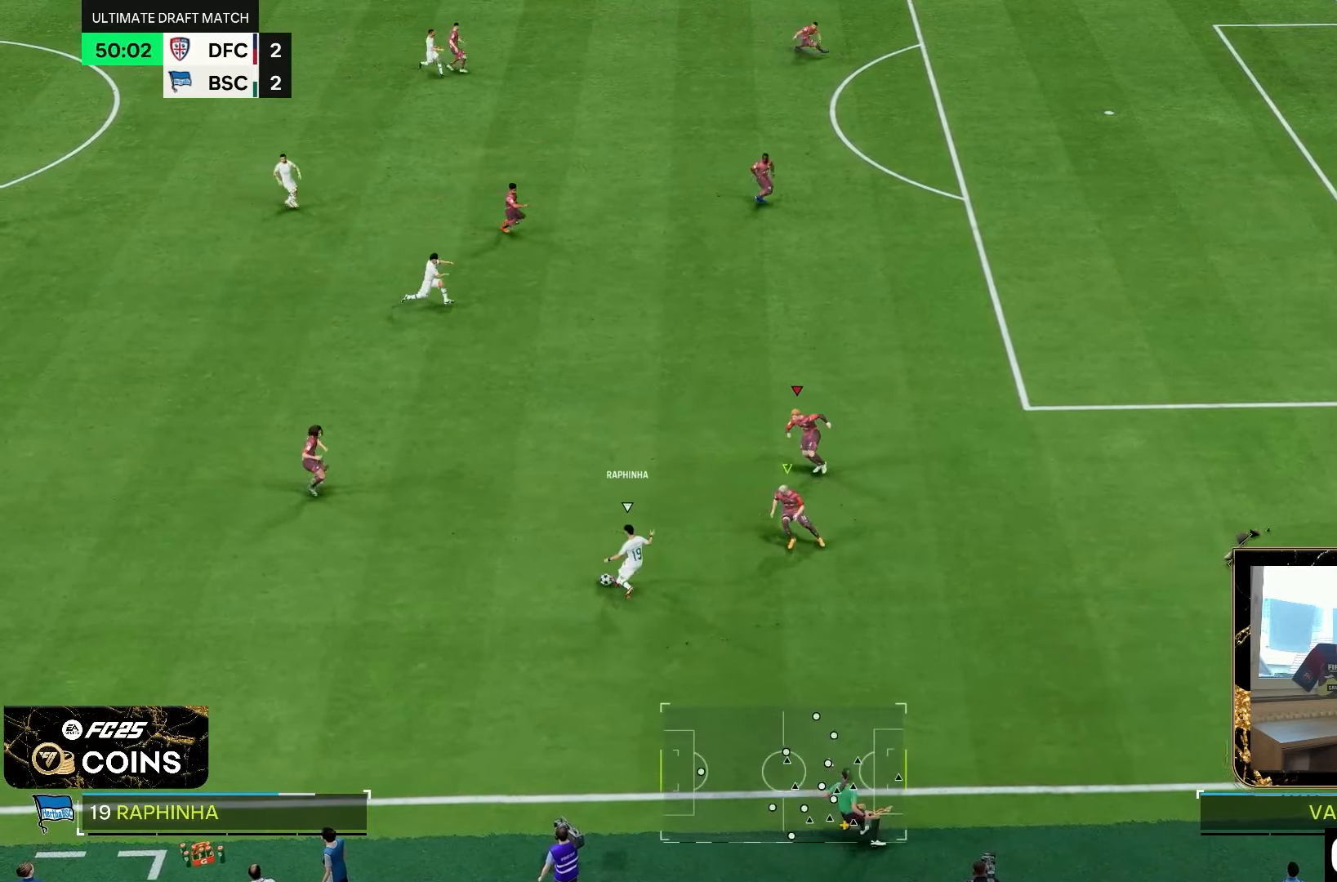
{"buttons": ["CROSS", "L2", "R2"], "left_stick": "up-right", "right_stick": "center", "events": [[133, "left_stick", "up"], [400, "left_stick", "up-right"]]}
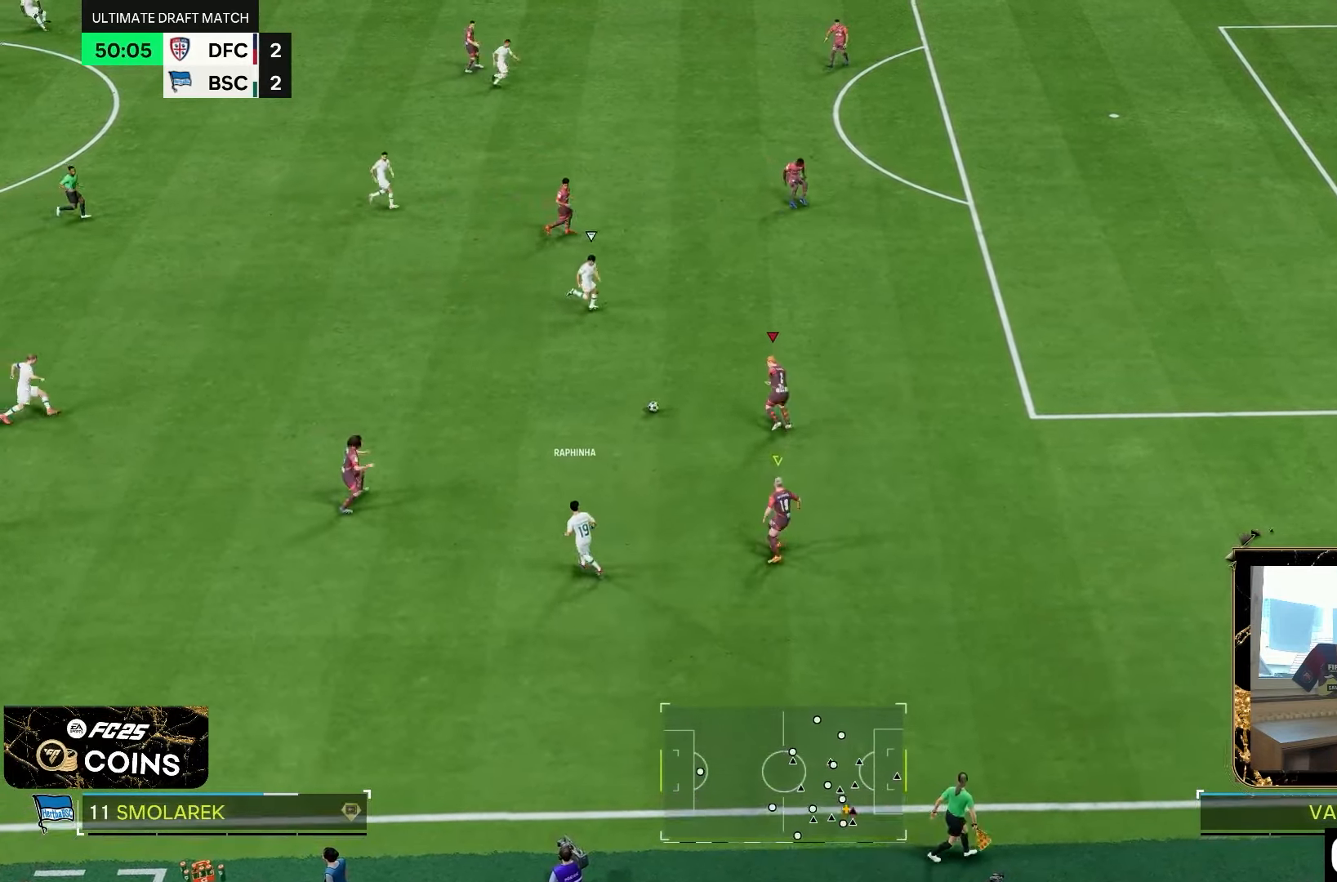
{"buttons": ["R2"], "left_stick": "down-right", "right_stick": "center", "events": [[200, "L2", "up"], [233, "left_stick", "right"], [267, "CROSS", "up"], [317, "L1", "down"], [450, "L1", "up"], [450, "left_stick", "down-right"]]}
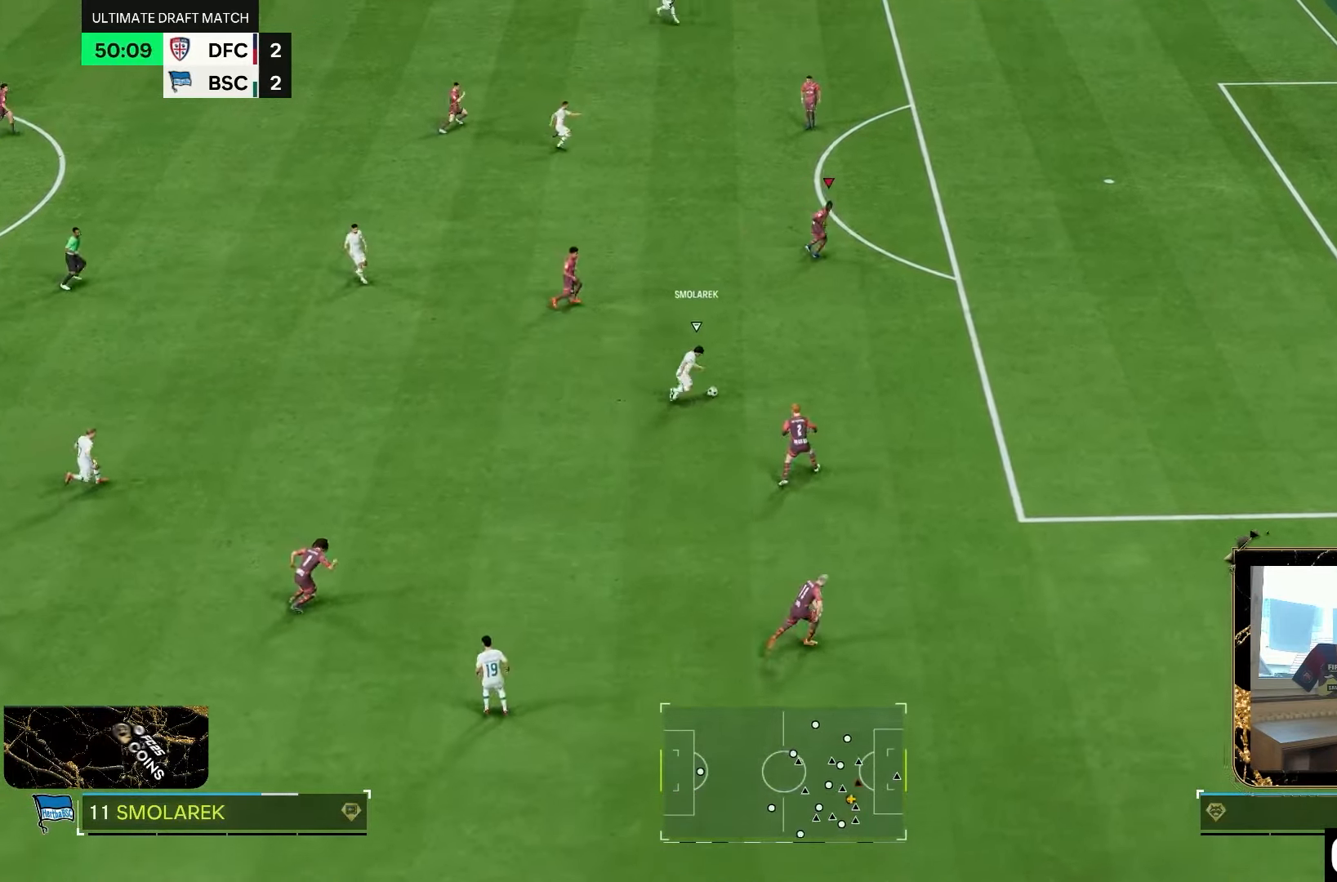
{"buttons": ["CROSS", "R2"], "left_stick": "down-right", "right_stick": "center", "events": [[17, "CROSS", "down"]]}